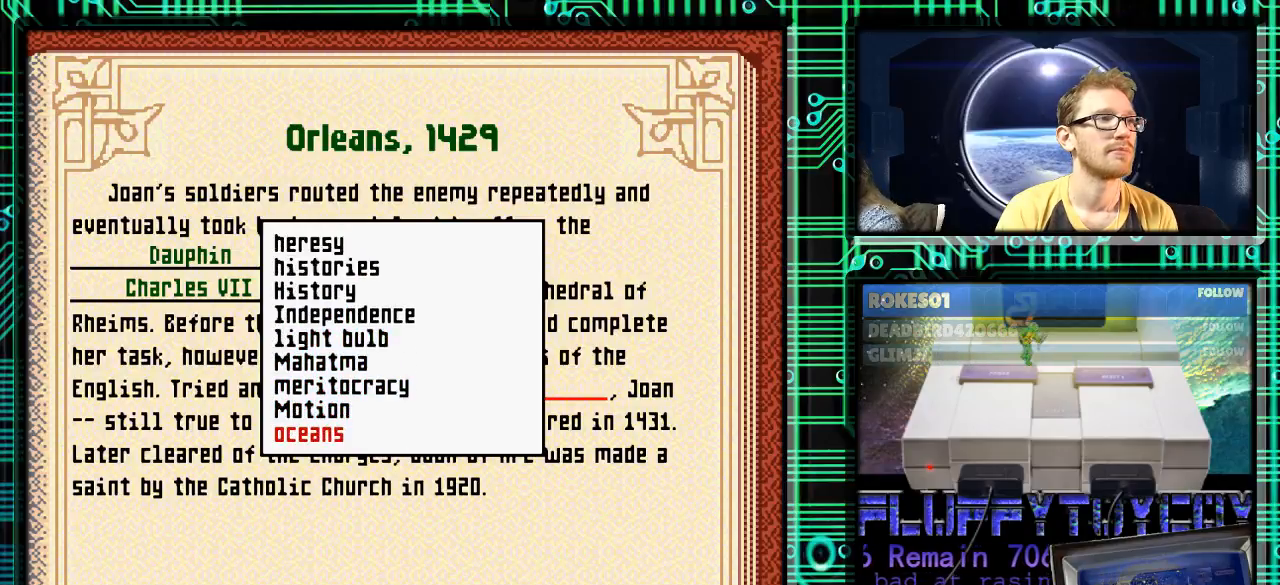
Gameplay with a controller (Nintendo layout); each line is a JSON object with the inputs held at the frame after it. "events" lists button and stick changes between this image and that frame as [ms after this image, input, new state], when the widget could be followed in between. Not read: L3 R3.
{"buttons": ["DPAD_DOWN"], "events": []}
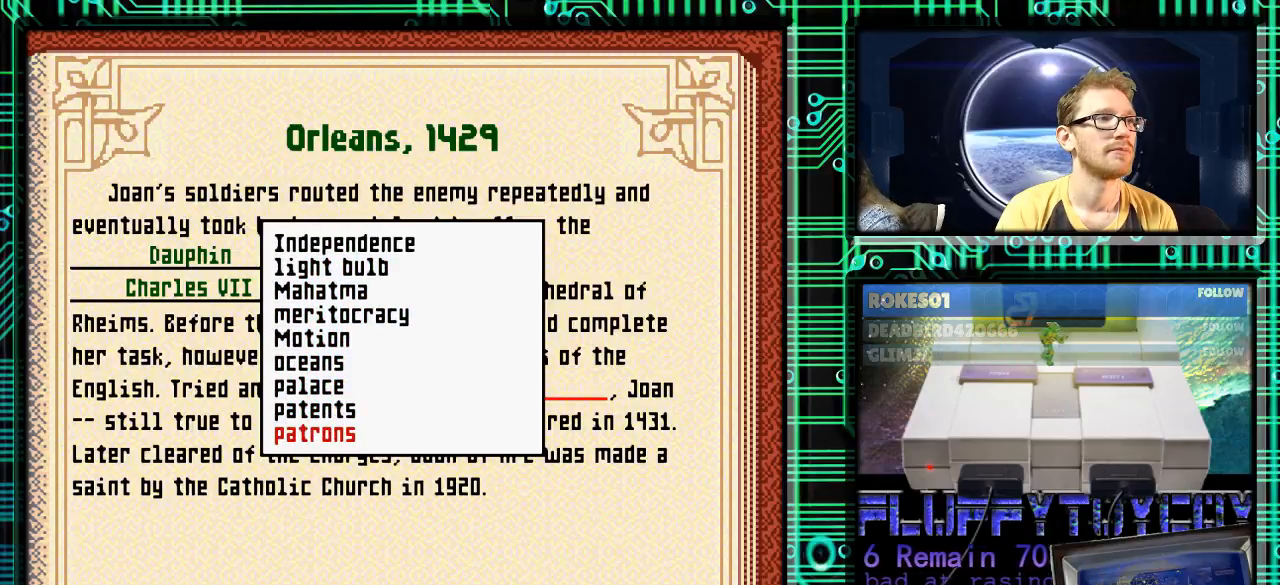
{"buttons": ["DPAD_UP"], "events": [[67, "DPAD_DOWN", "up"], [100, "DPAD_UP", "down"]]}
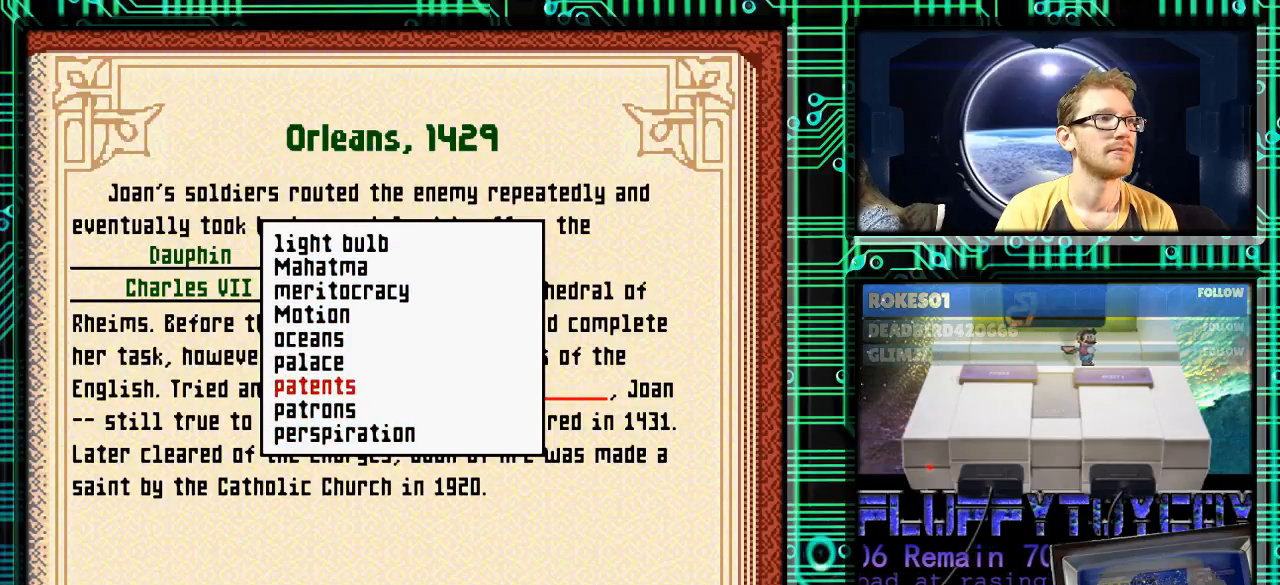
{"buttons": ["DPAD_UP"], "events": []}
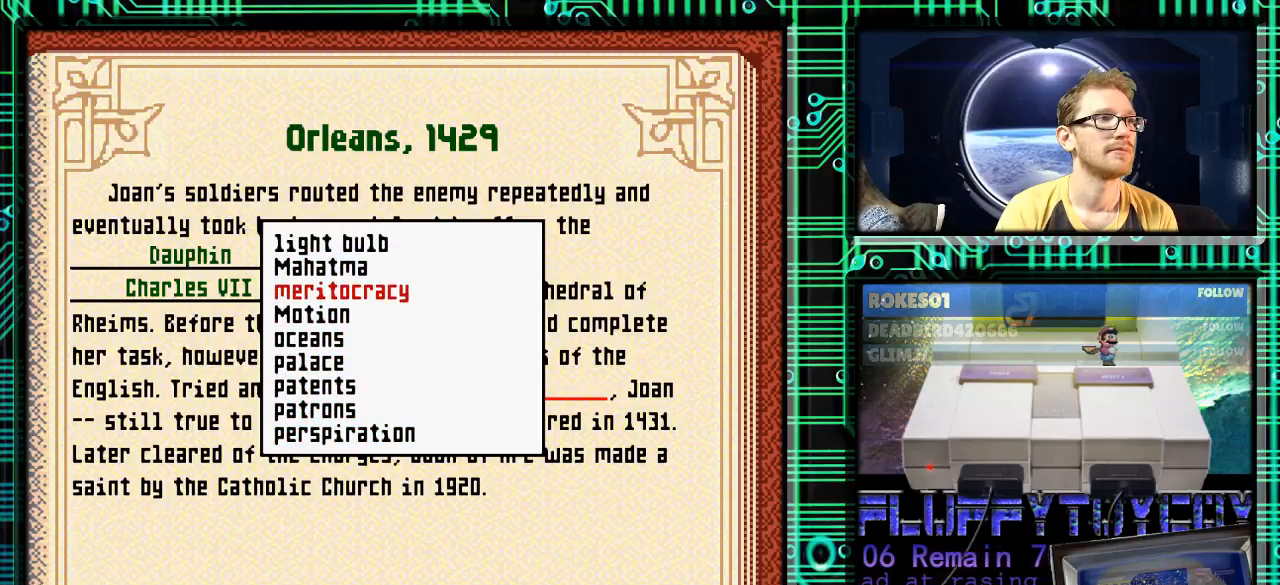
{"buttons": ["DPAD_UP"], "events": []}
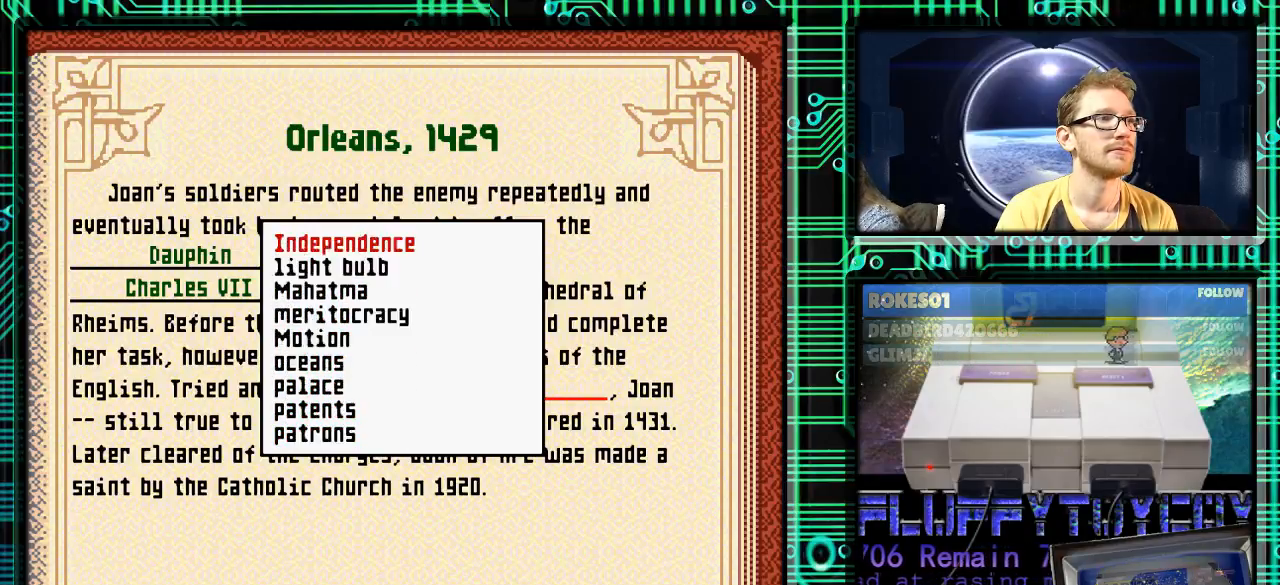
{"buttons": [], "events": [[500, "DPAD_UP", "up"]]}
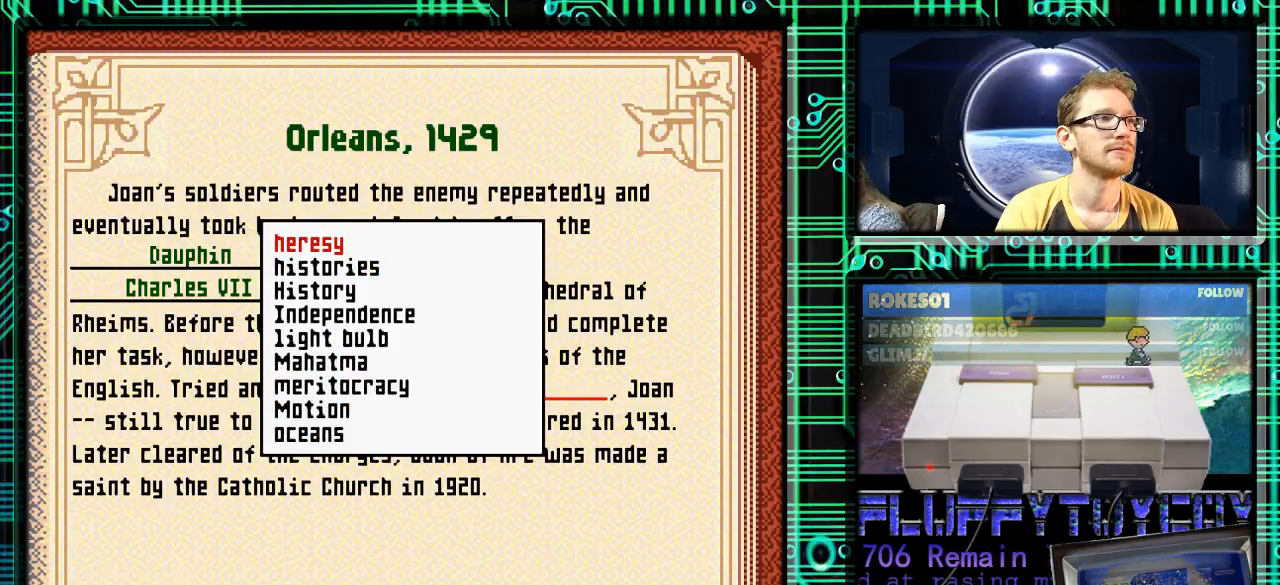
{"buttons": ["DPAD_DOWN"], "events": [[33, "DPAD_DOWN", "down"]]}
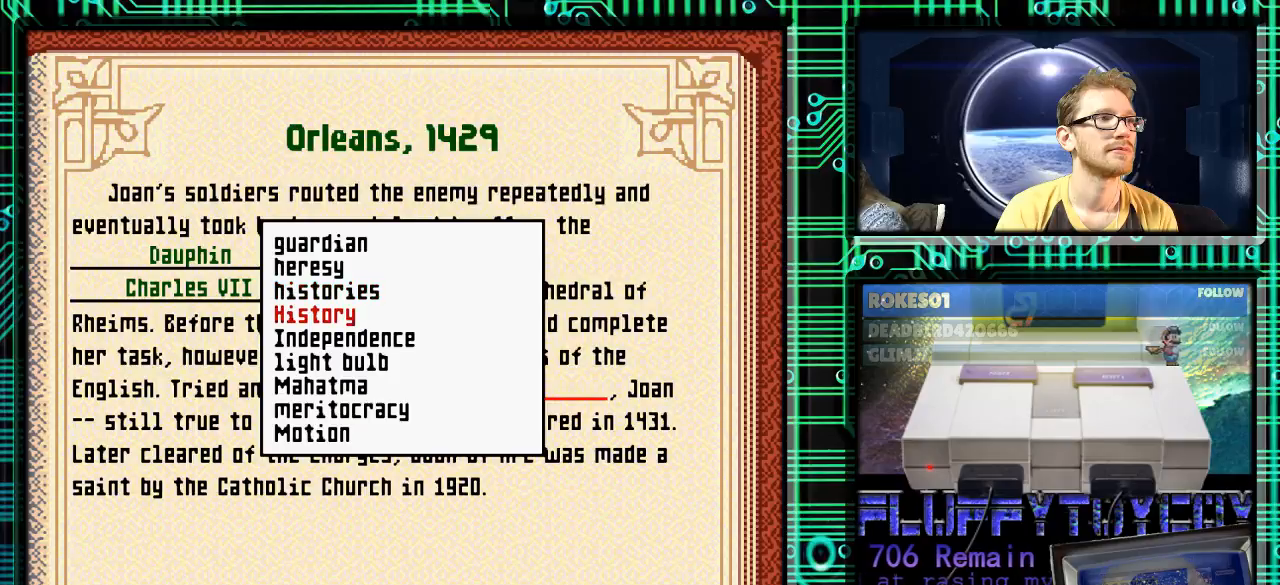
{"buttons": ["DPAD_UP"], "events": [[67, "DPAD_DOWN", "up"], [167, "DPAD_UP", "down"], [300, "DPAD_UP", "up"], [433, "DPAD_UP", "down"]]}
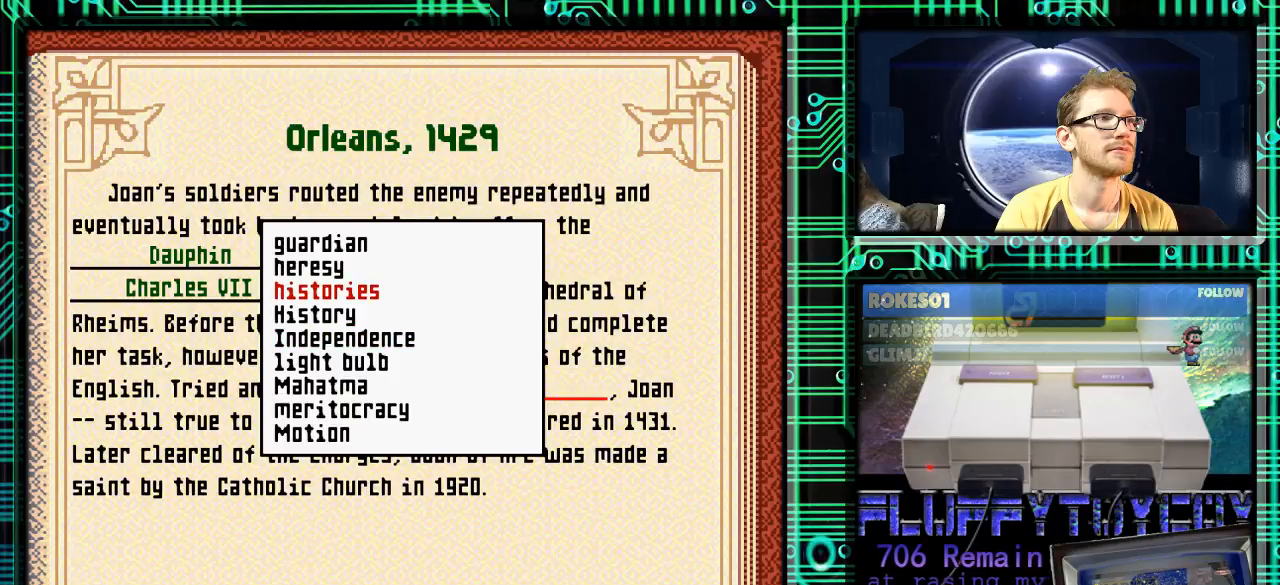
{"buttons": [], "events": [[33, "DPAD_UP", "up"], [400, "DPAD_DOWN", "down"], [500, "DPAD_DOWN", "up"]]}
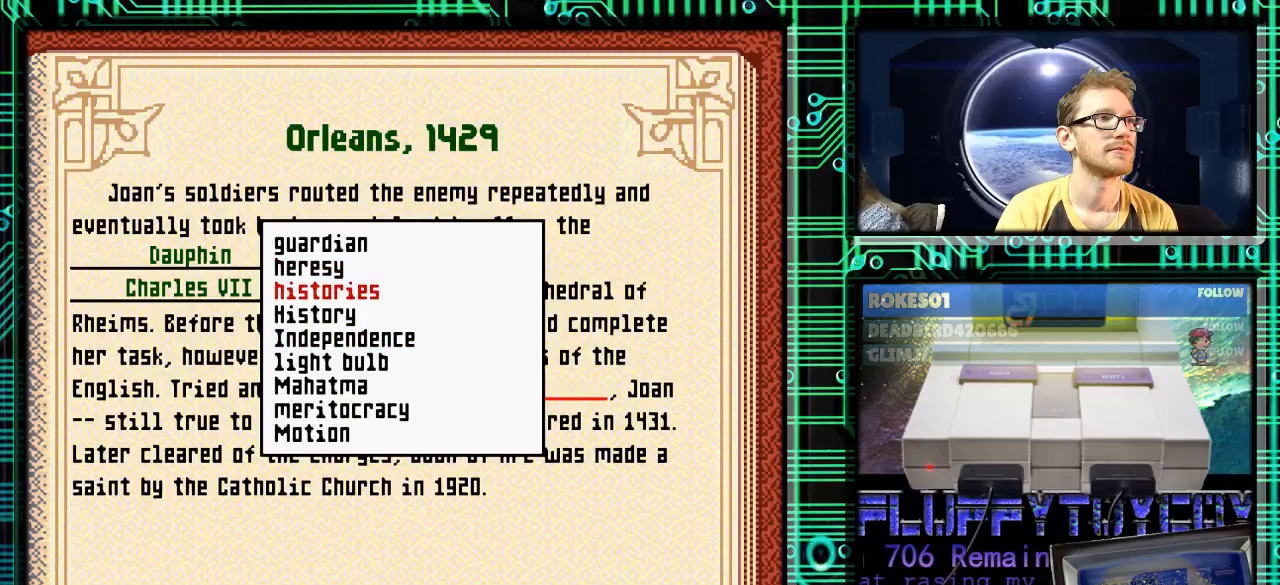
{"buttons": [], "events": [[267, "DPAD_UP", "down"], [333, "DPAD_UP", "up"]]}
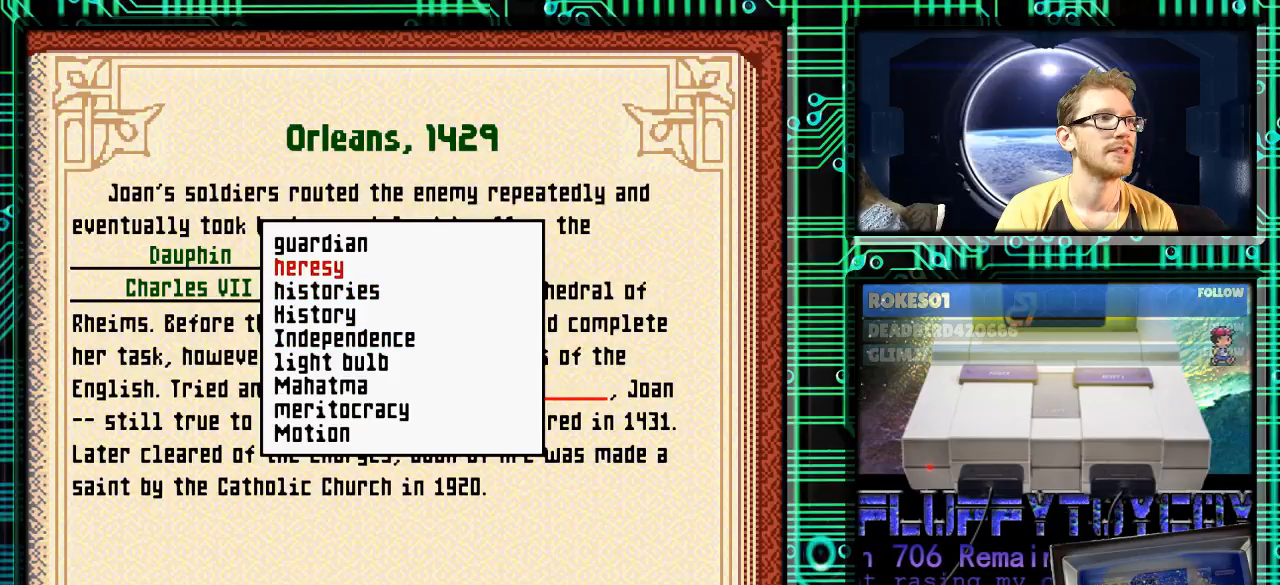
{"buttons": [], "events": [[333, "A", "down"], [433, "A", "up"]]}
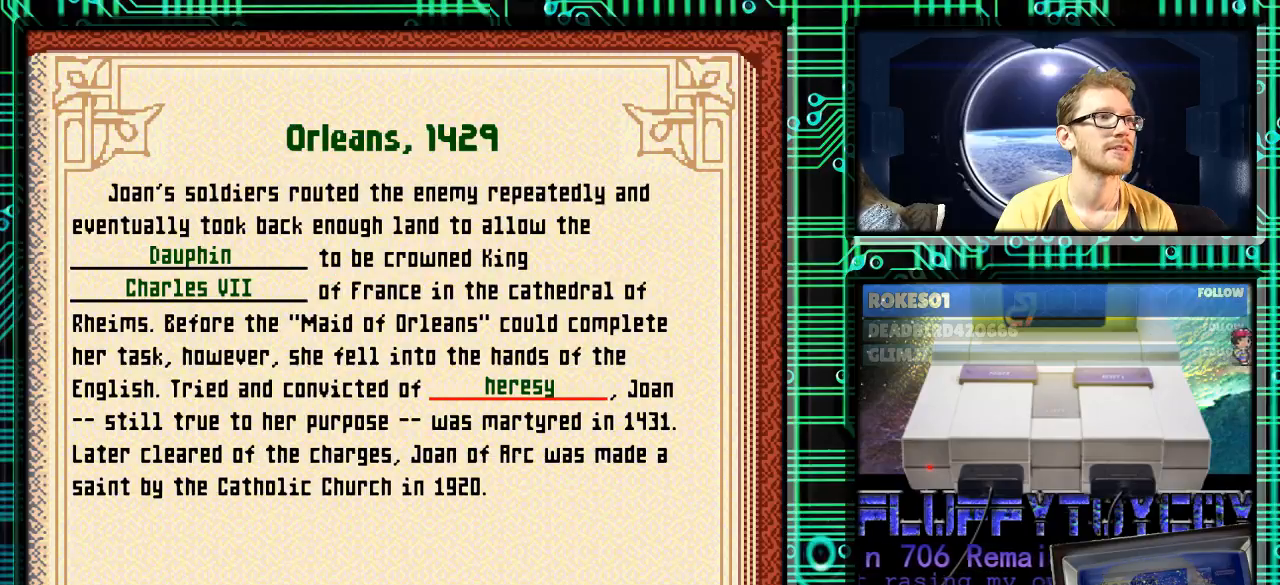
{"buttons": [], "events": [[367, "DPAD_LEFT", "down"], [467, "DPAD_LEFT", "up"]]}
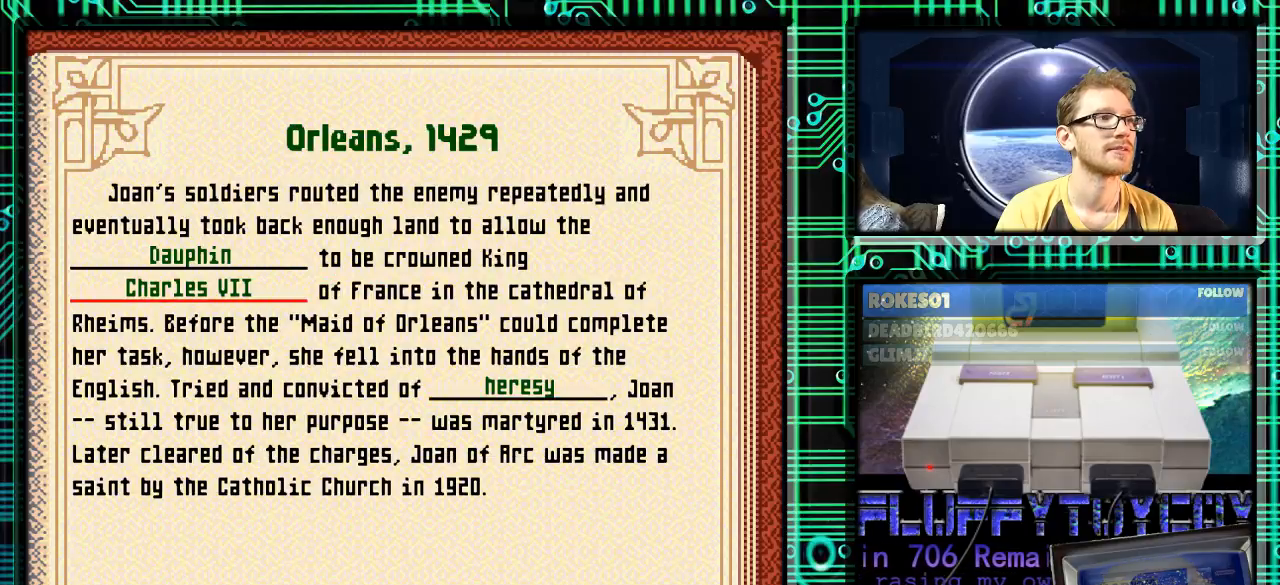
{"buttons": [], "events": [[300, "DPAD_LEFT", "down"], [433, "DPAD_LEFT", "up"]]}
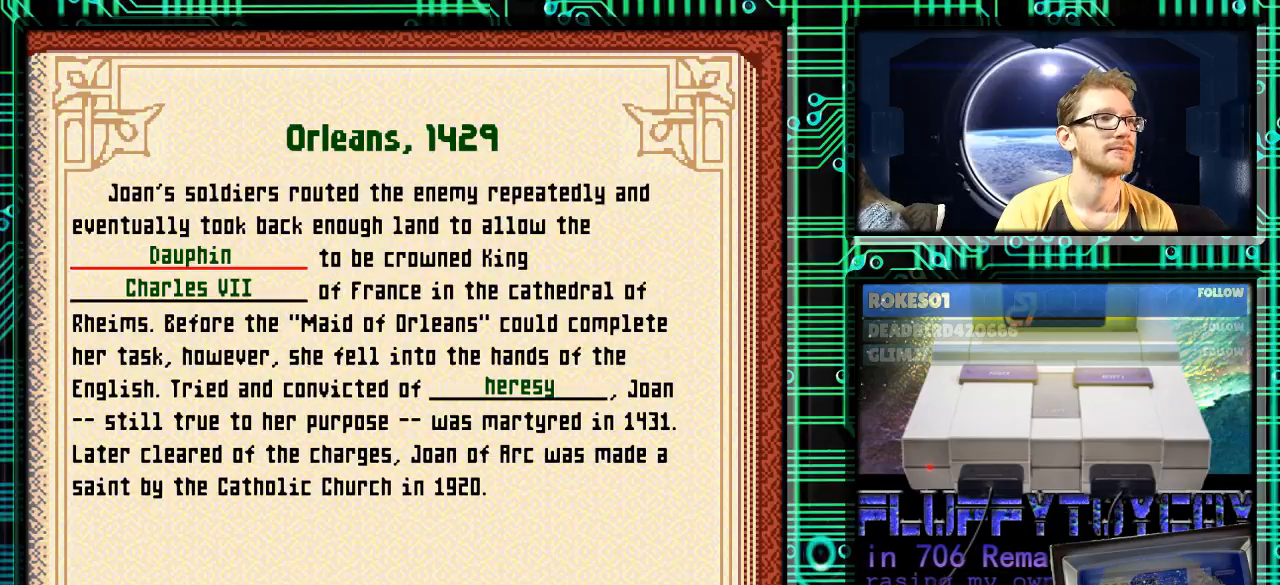
{"buttons": [], "events": [[200, "DPAD_LEFT", "down"], [333, "DPAD_LEFT", "up"]]}
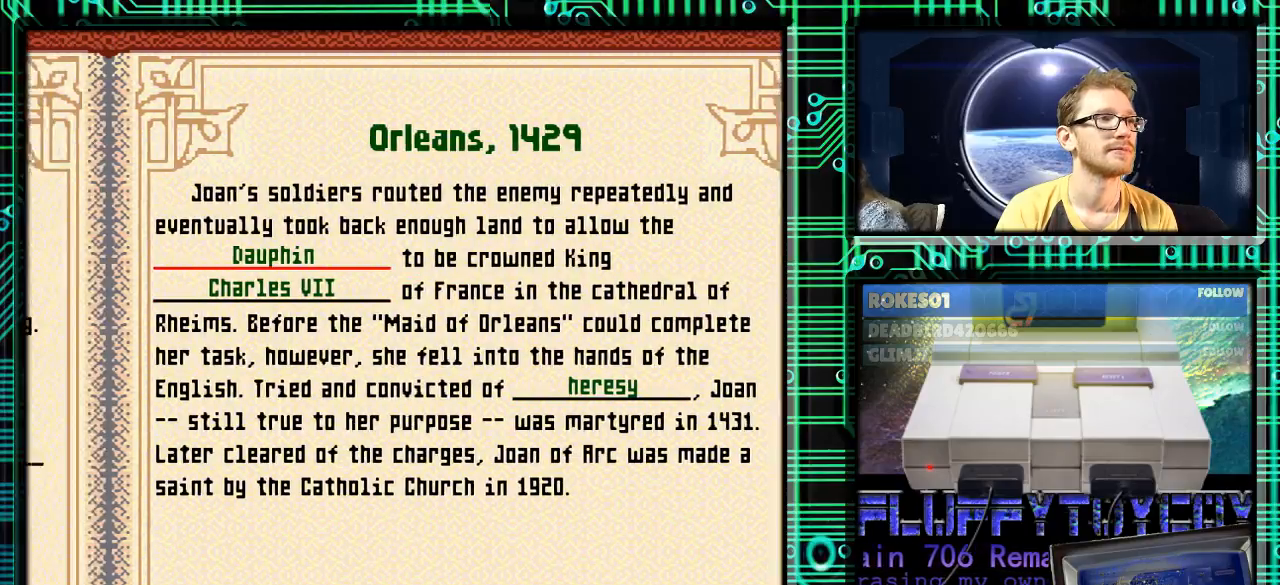
{"buttons": [], "events": []}
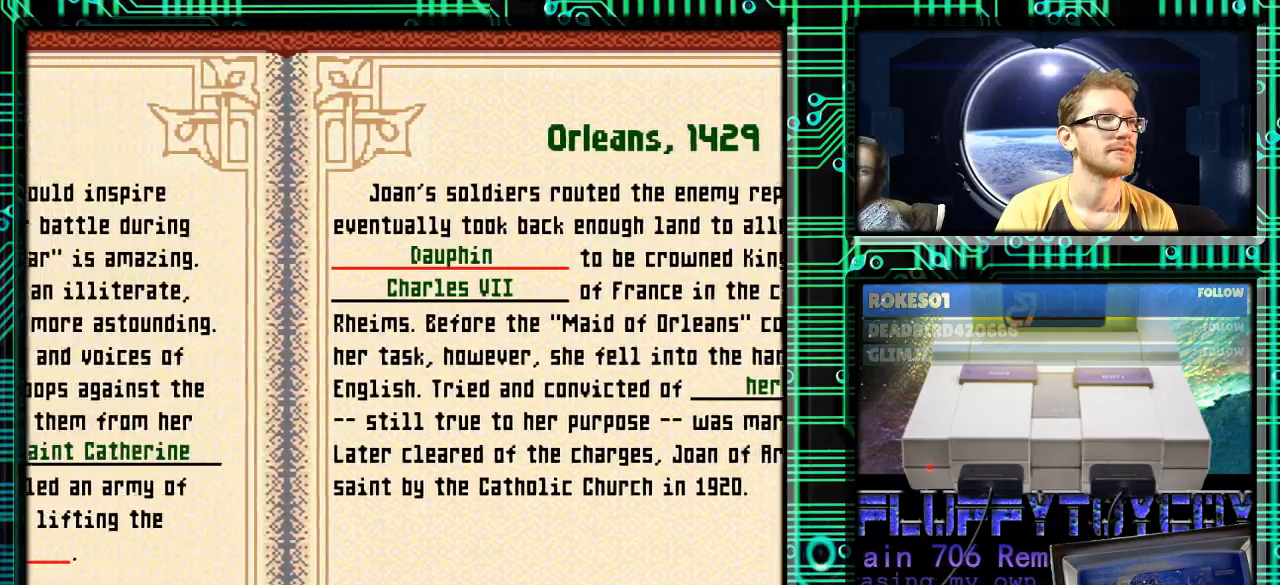
{"buttons": [], "events": []}
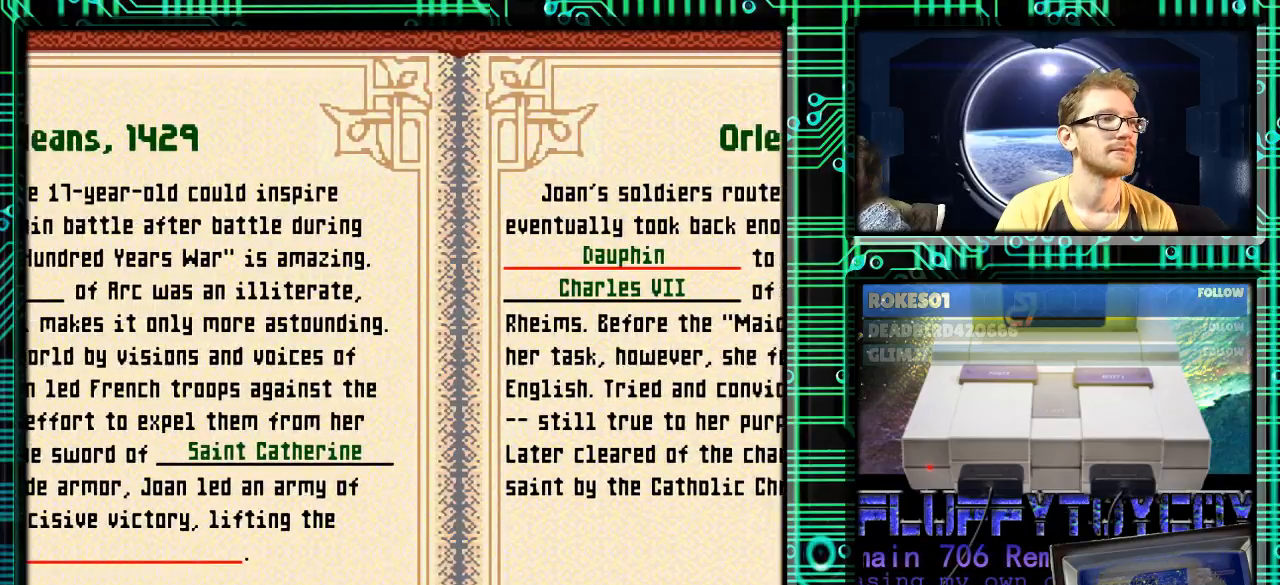
{"buttons": [], "events": []}
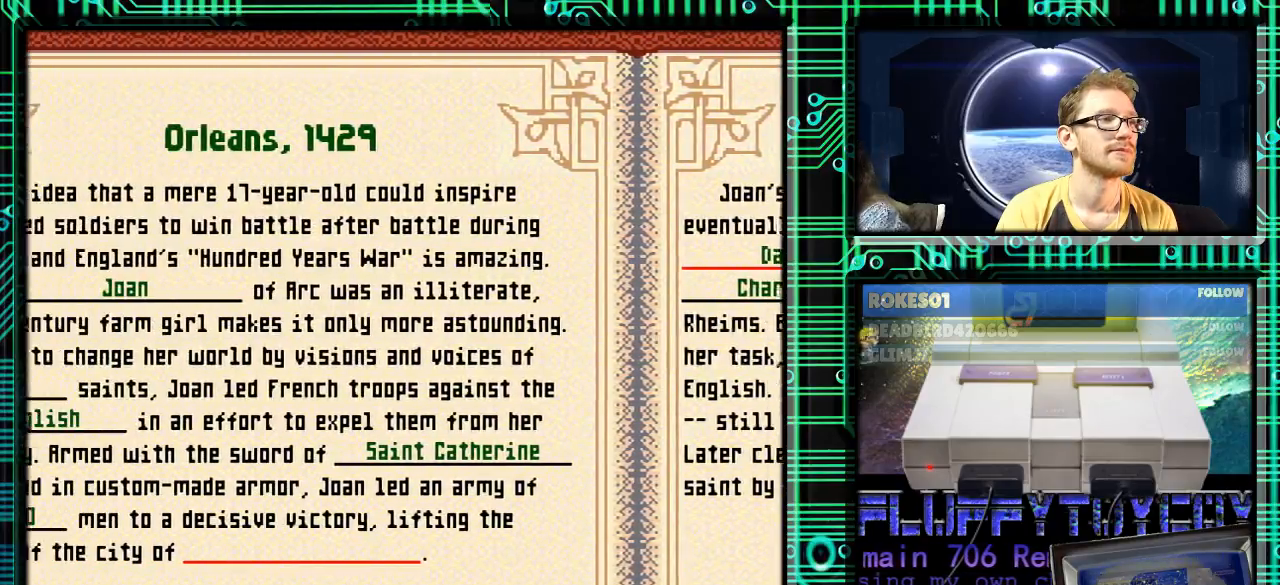
{"buttons": [], "events": []}
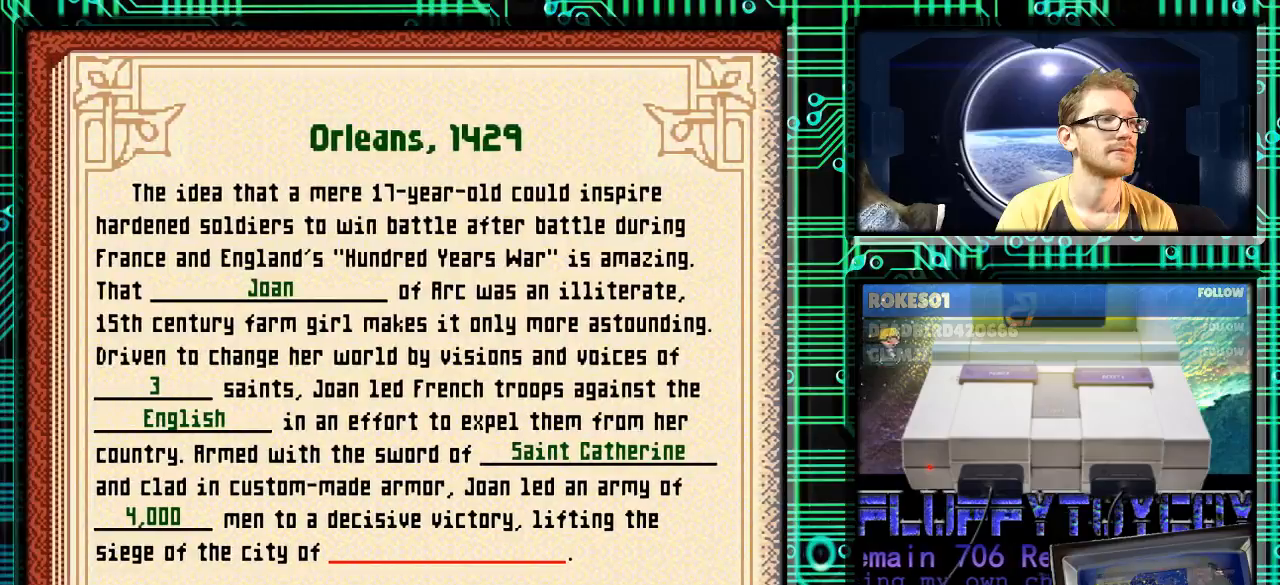
{"buttons": [], "events": [[233, "A", "down"], [367, "A", "up"]]}
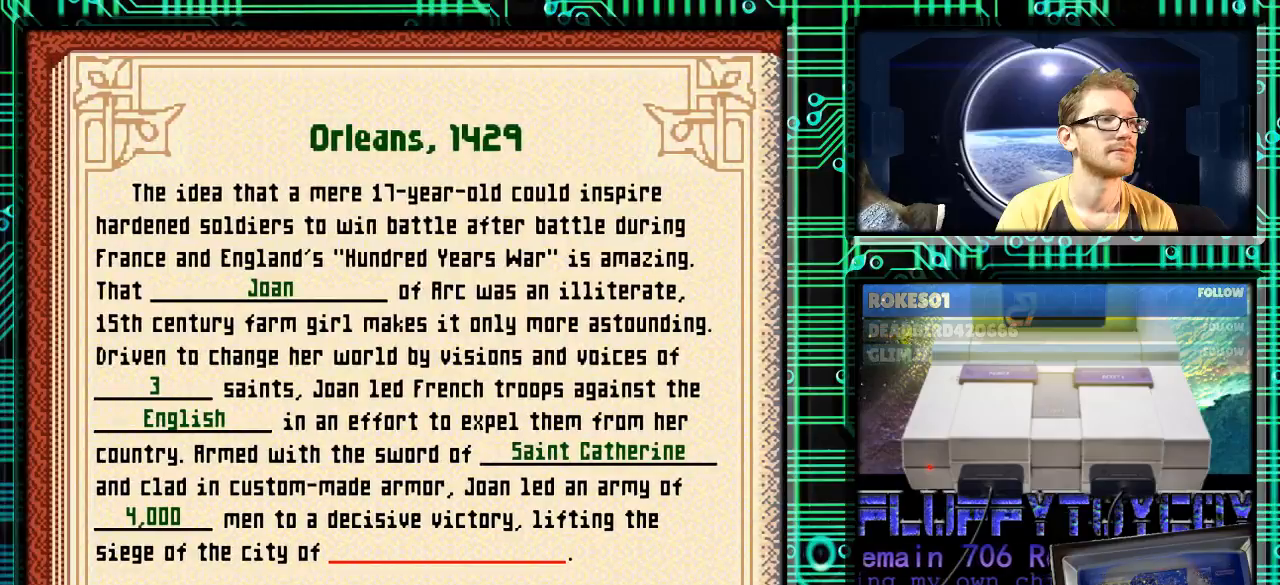
{"buttons": [], "events": [[300, "X", "down"], [367, "X", "up"]]}
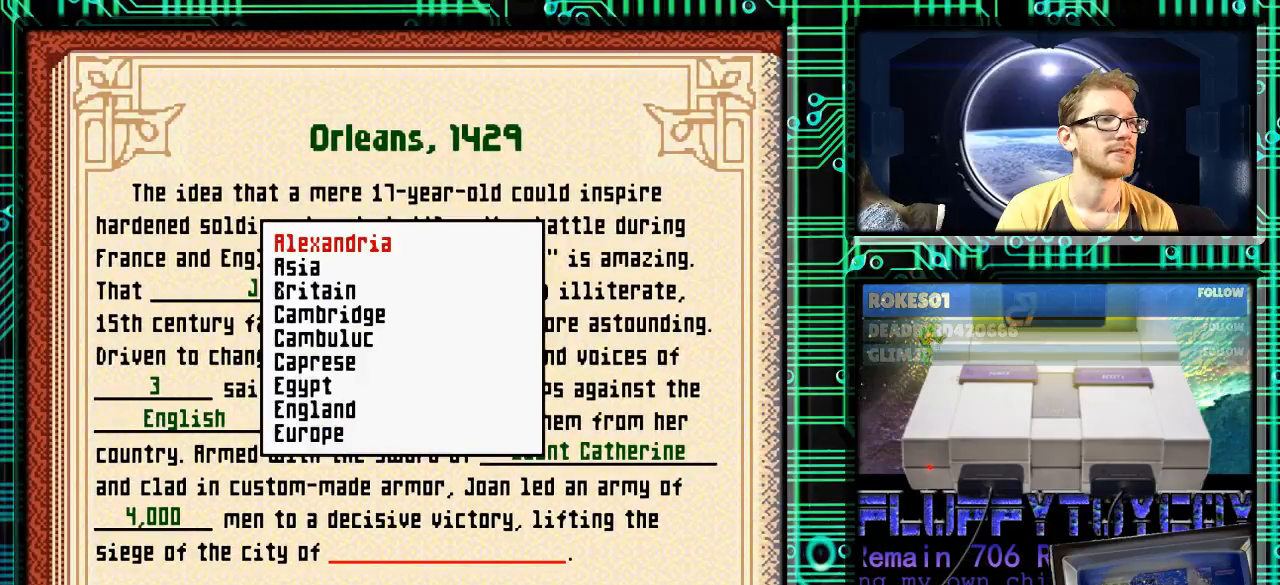
{"buttons": ["DPAD_DOWN"], "events": [[300, "DPAD_DOWN", "down"]]}
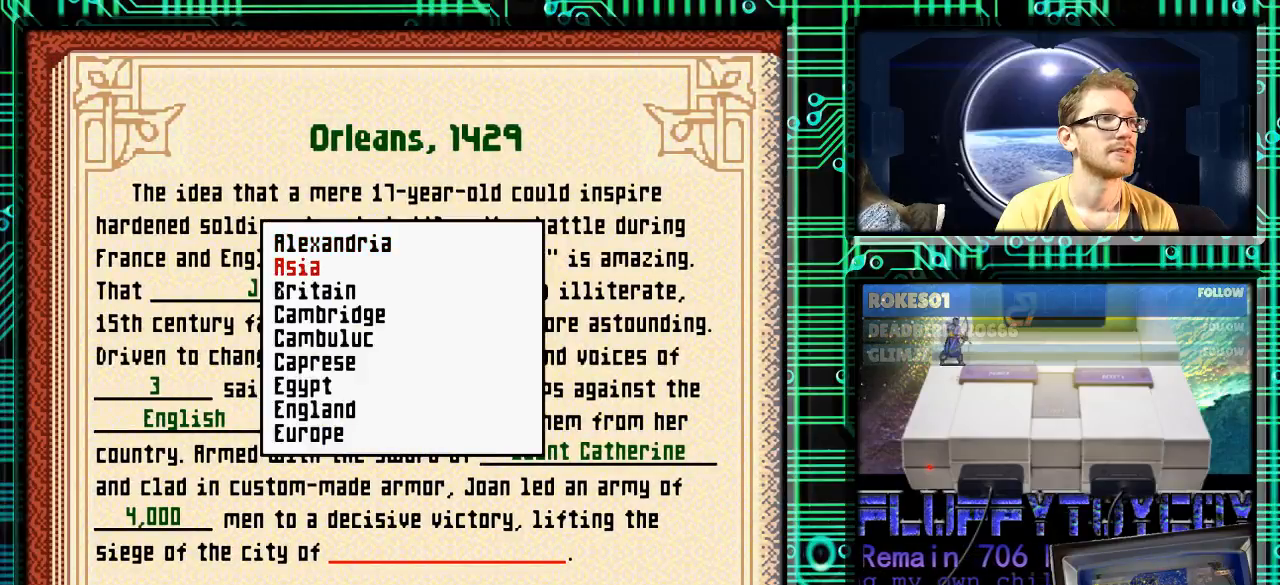
{"buttons": ["DPAD_DOWN"], "events": []}
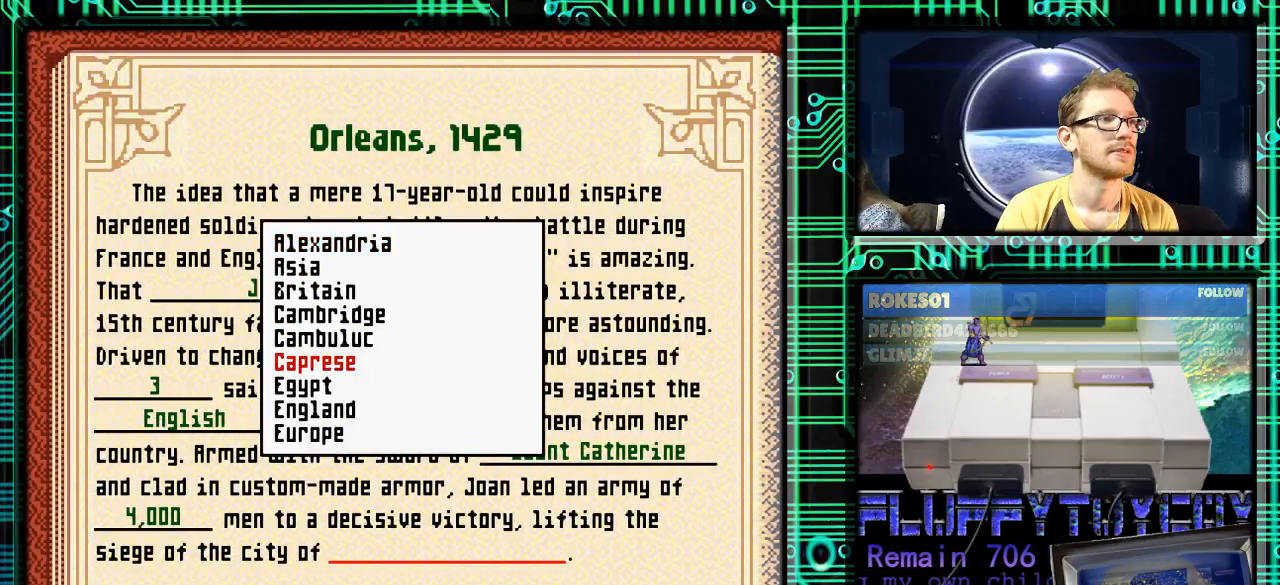
{"buttons": ["DPAD_DOWN"], "events": []}
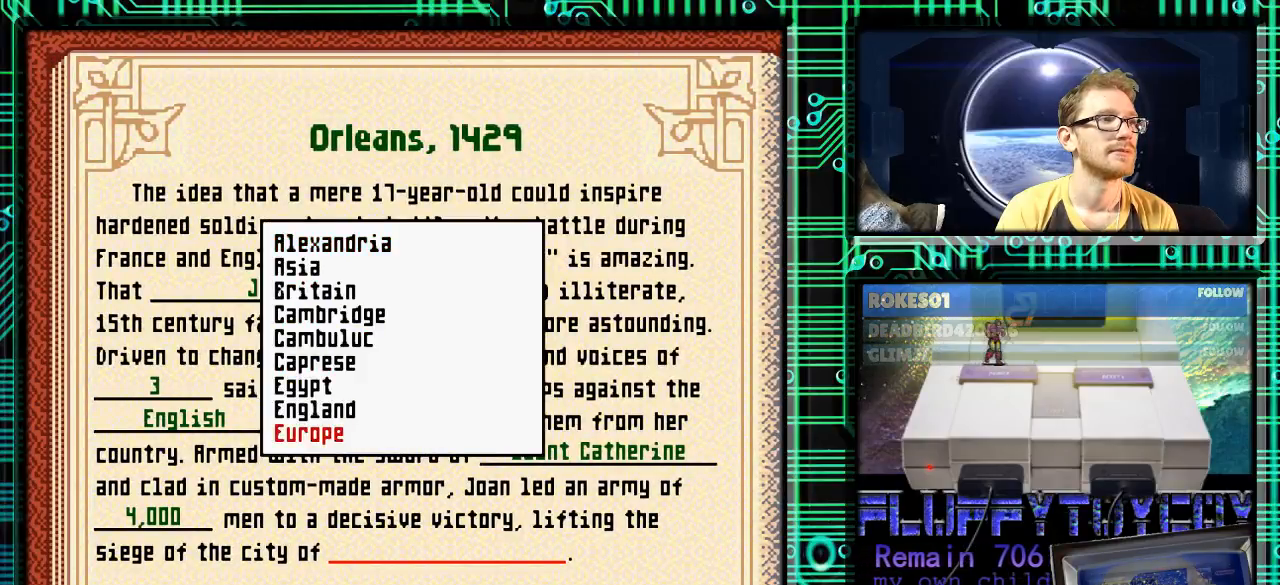
{"buttons": ["DPAD_DOWN"], "events": []}
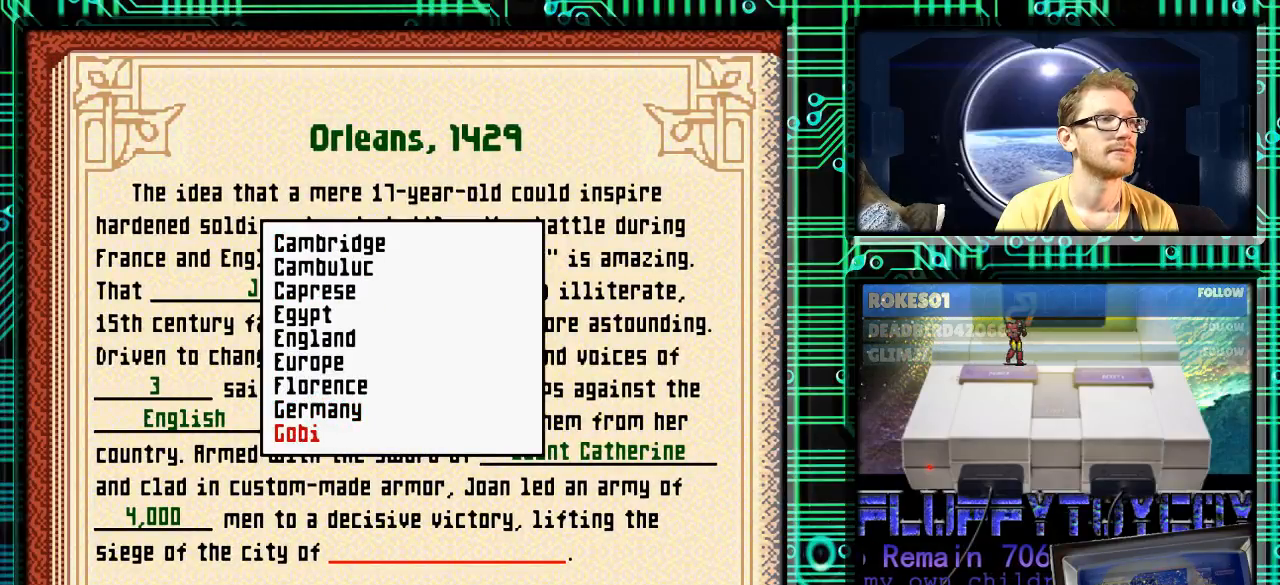
{"buttons": ["DPAD_DOWN"], "events": []}
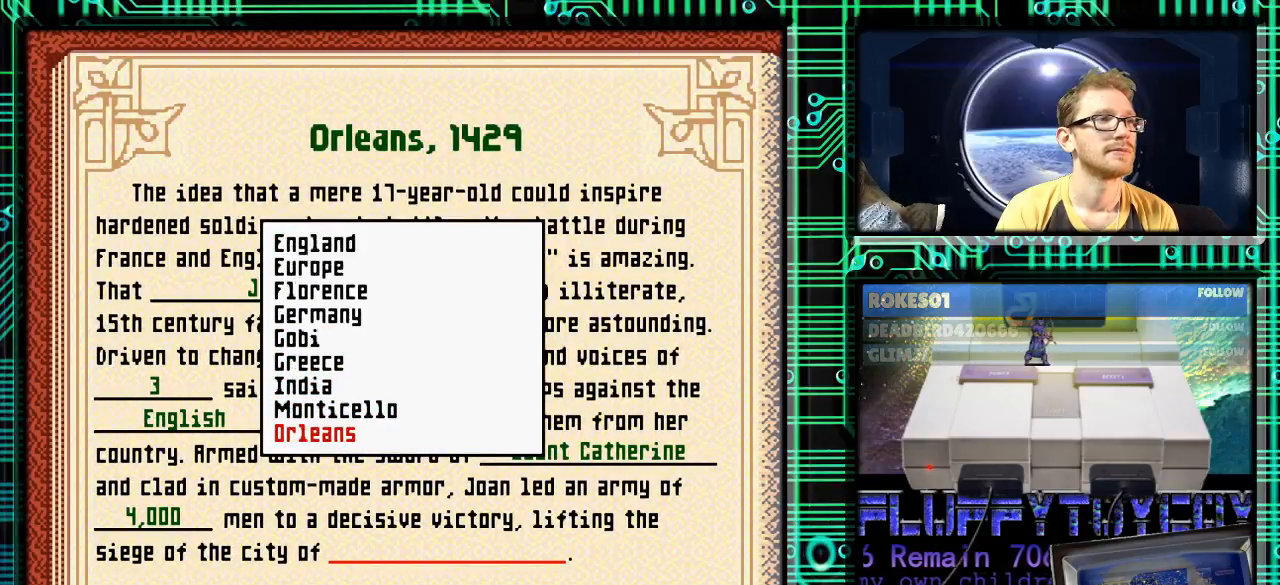
{"buttons": ["DPAD_UP"], "events": [[367, "DPAD_DOWN", "up"], [467, "DPAD_UP", "down"]]}
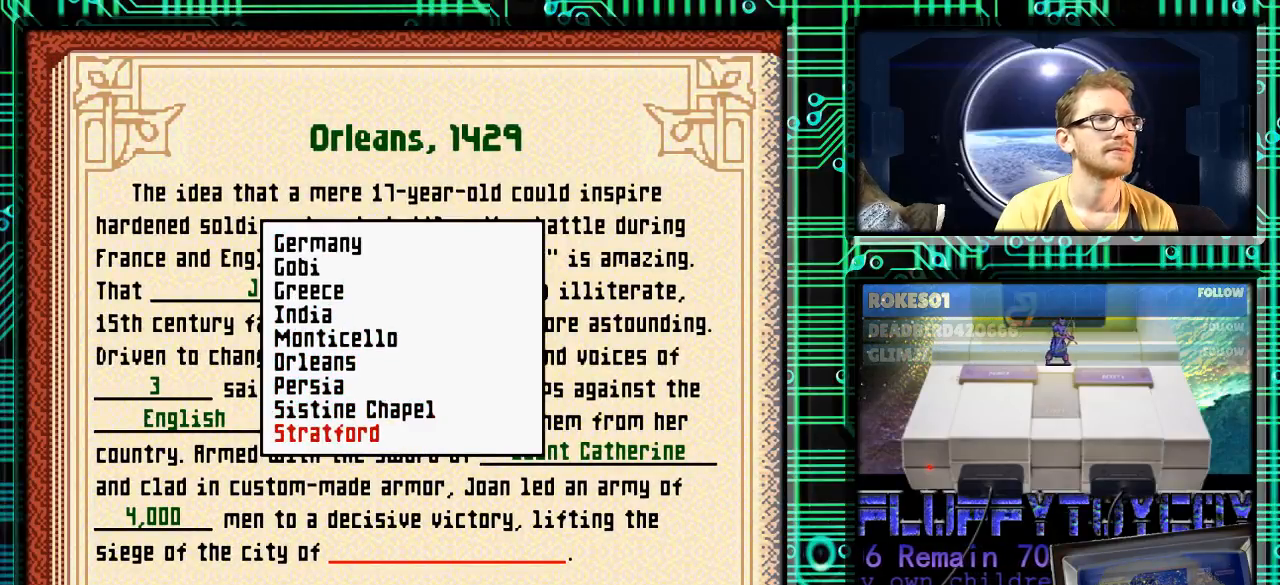
{"buttons": [], "events": [[67, "DPAD_UP", "up"], [200, "DPAD_UP", "down"], [267, "DPAD_UP", "up"], [333, "DPAD_UP", "down"], [433, "DPAD_UP", "up"]]}
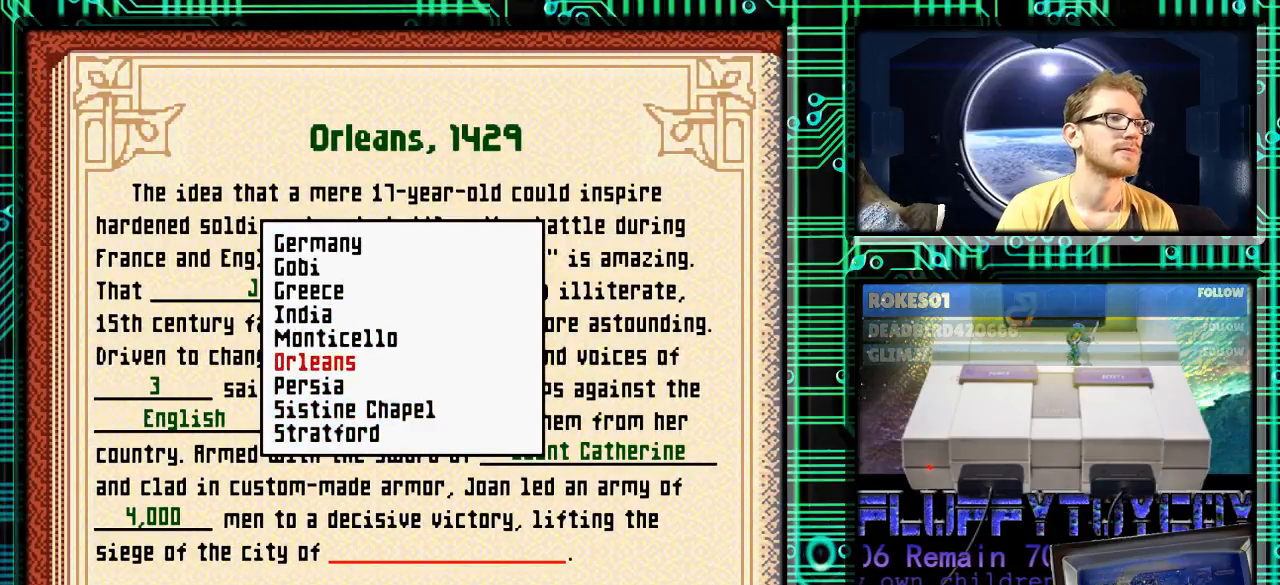
{"buttons": [], "events": [[33, "A", "down"], [133, "A", "up"]]}
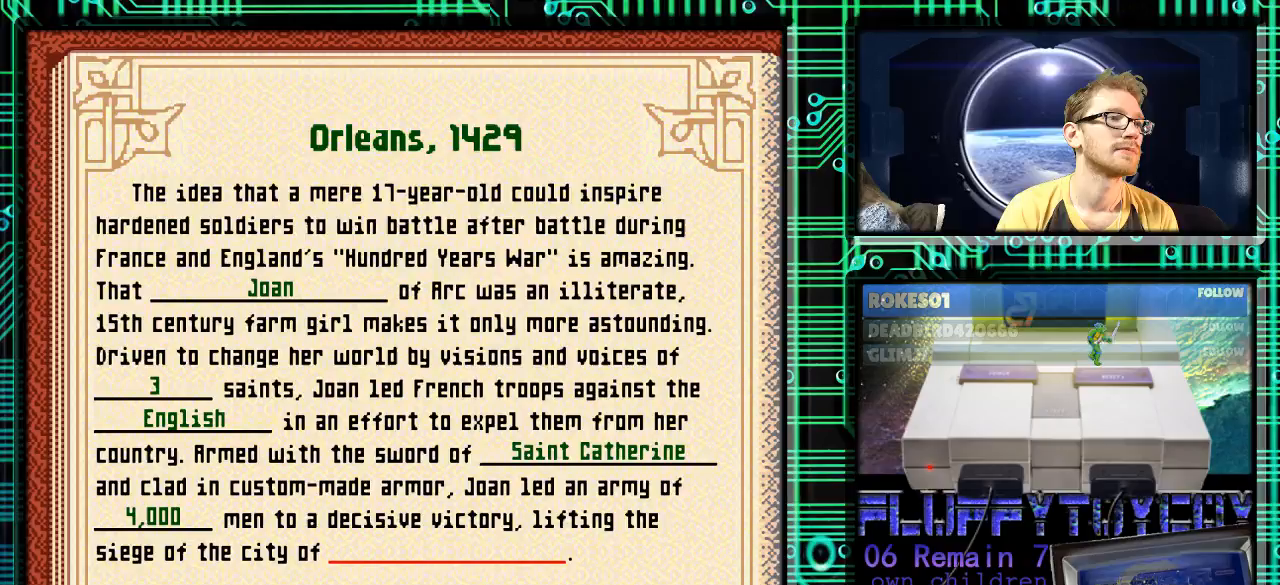
{"buttons": [], "events": []}
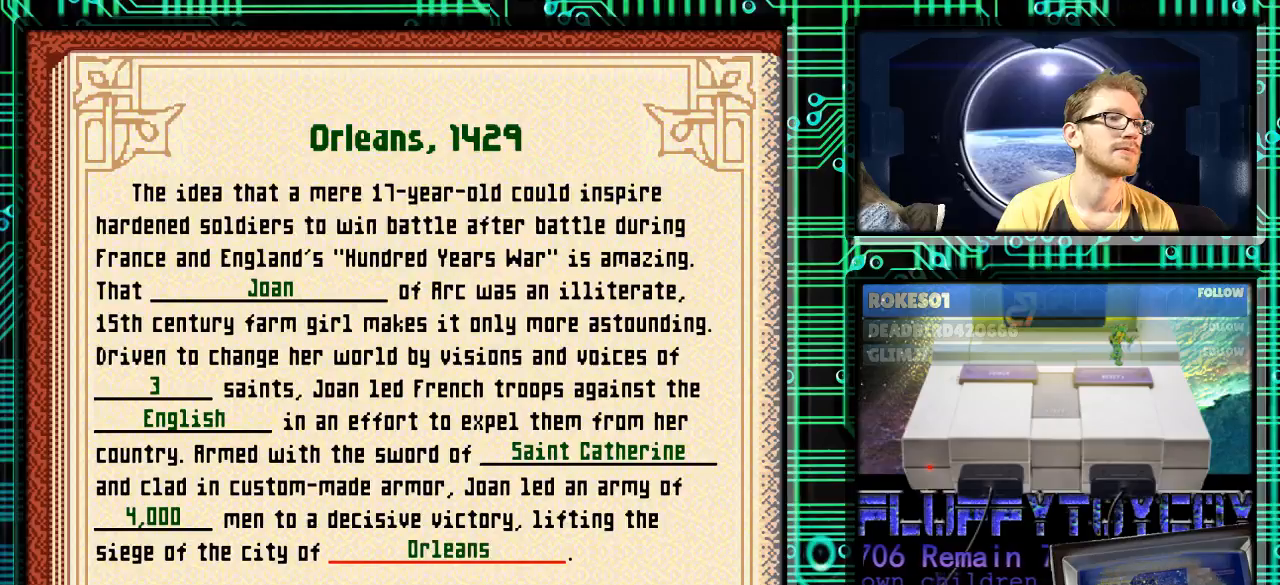
{"buttons": [], "events": []}
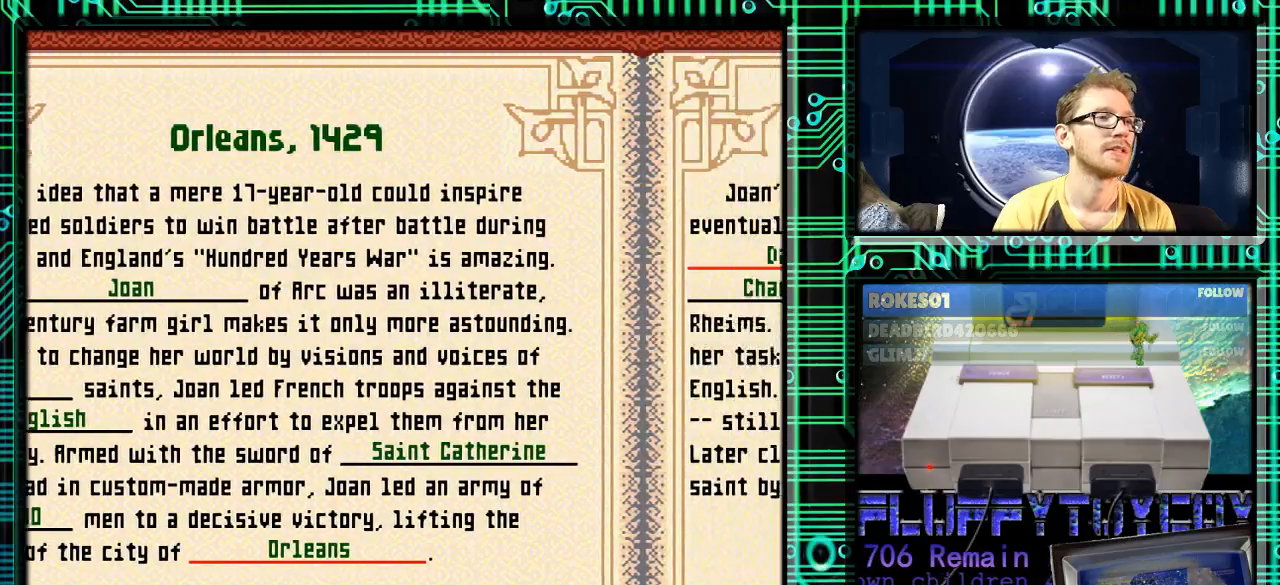
{"buttons": [], "events": [[100, "DPAD_RIGHT", "down"], [167, "DPAD_RIGHT", "up"]]}